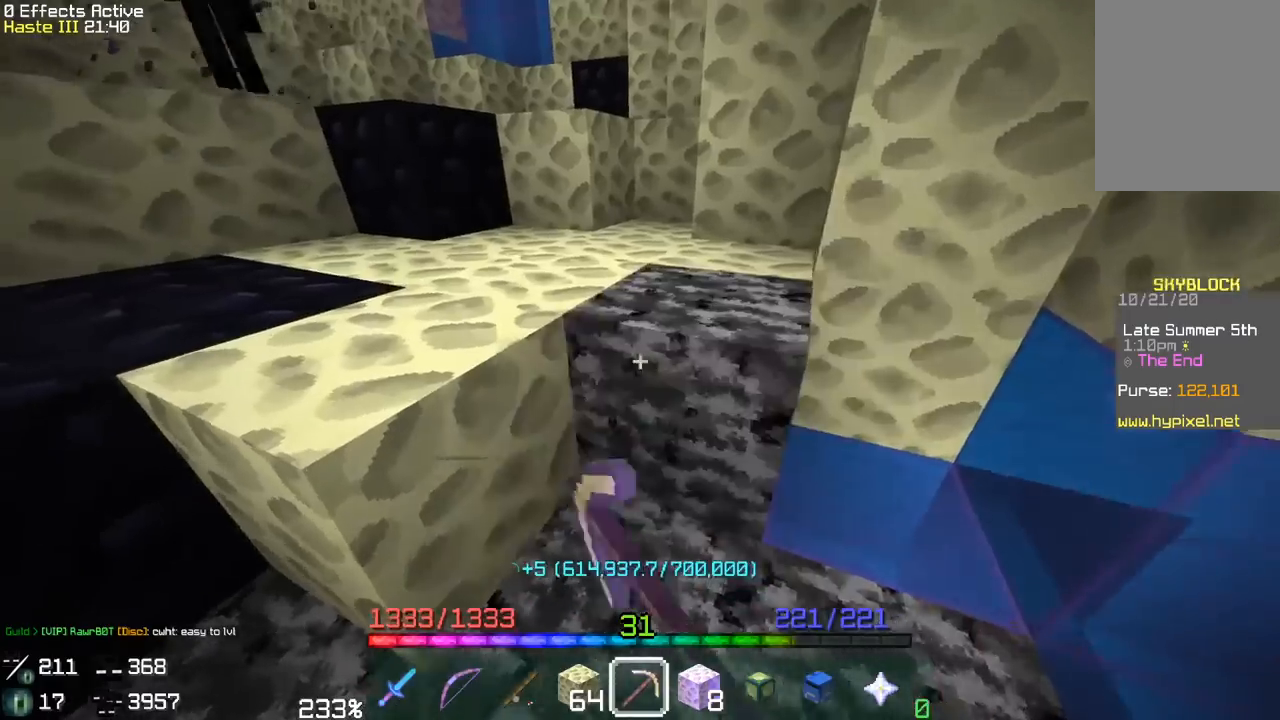
Gameplay with keyboard and mouse; each line is a JSON object with the keys and mouse buttons held at the frame after it. "events" lists presses ("down") and releases ("up") of "a", "d", "s", "space", "w", "mouse_left" and "mouse_right" between this image and that frame as [ms after this image, input, new state], when the widget could be followed in between. "mouse_left", "mouse_right" = the "left", "right" buttons of the "mouse" list. No other keys are recorded. Fast repeated clicks can show as one long hold. Mouse movement is not recorded.
{"keys": ["space", "w"], "mouse": ["left"], "events": [[267, "a", "up"], [400, "w", "down"], [500, "space", "down"]]}
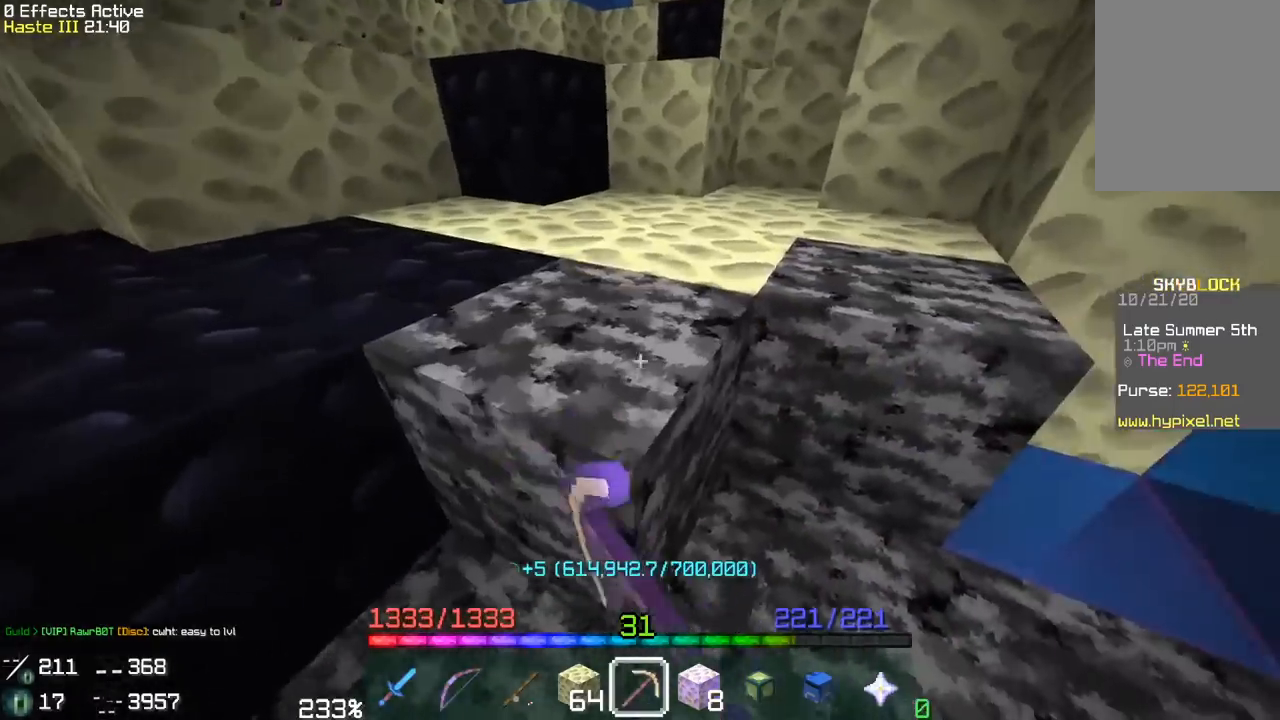
{"keys": ["w"], "mouse": ["left"], "events": [[267, "space", "up"]]}
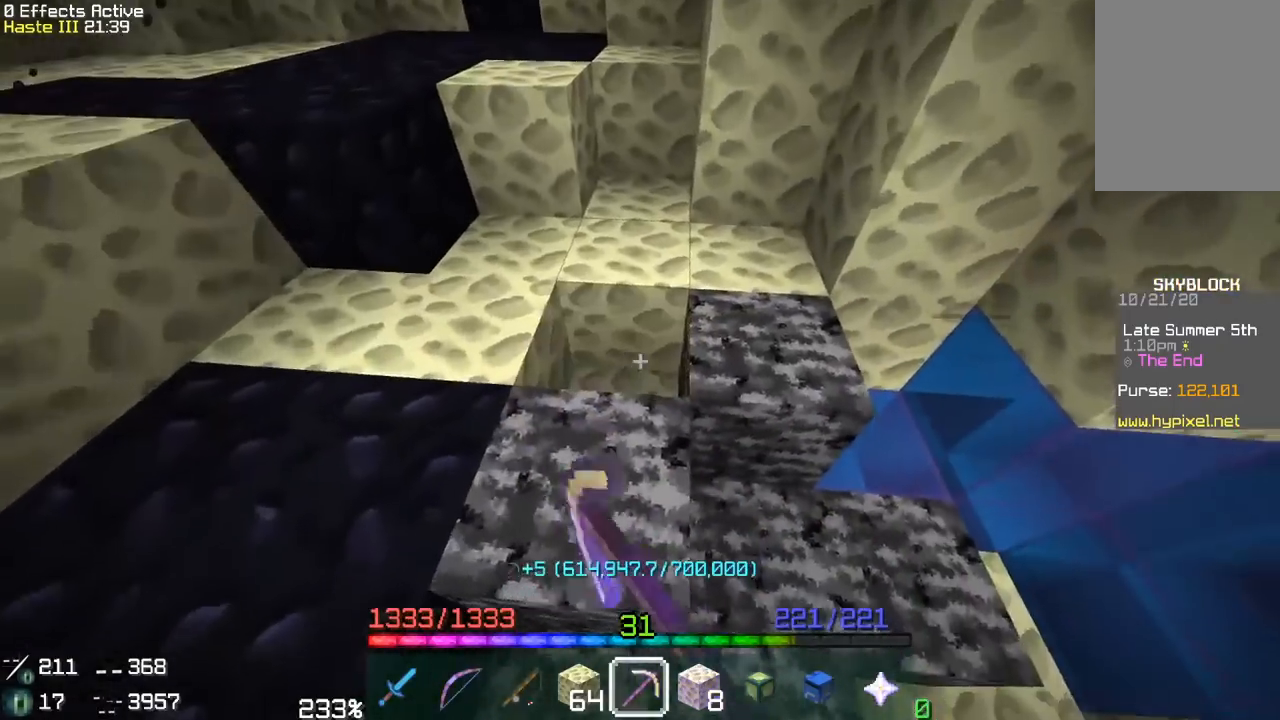
{"keys": ["a", "w"], "mouse": ["left"], "events": [[83, "a", "down"], [167, "w", "up"], [433, "w", "down"]]}
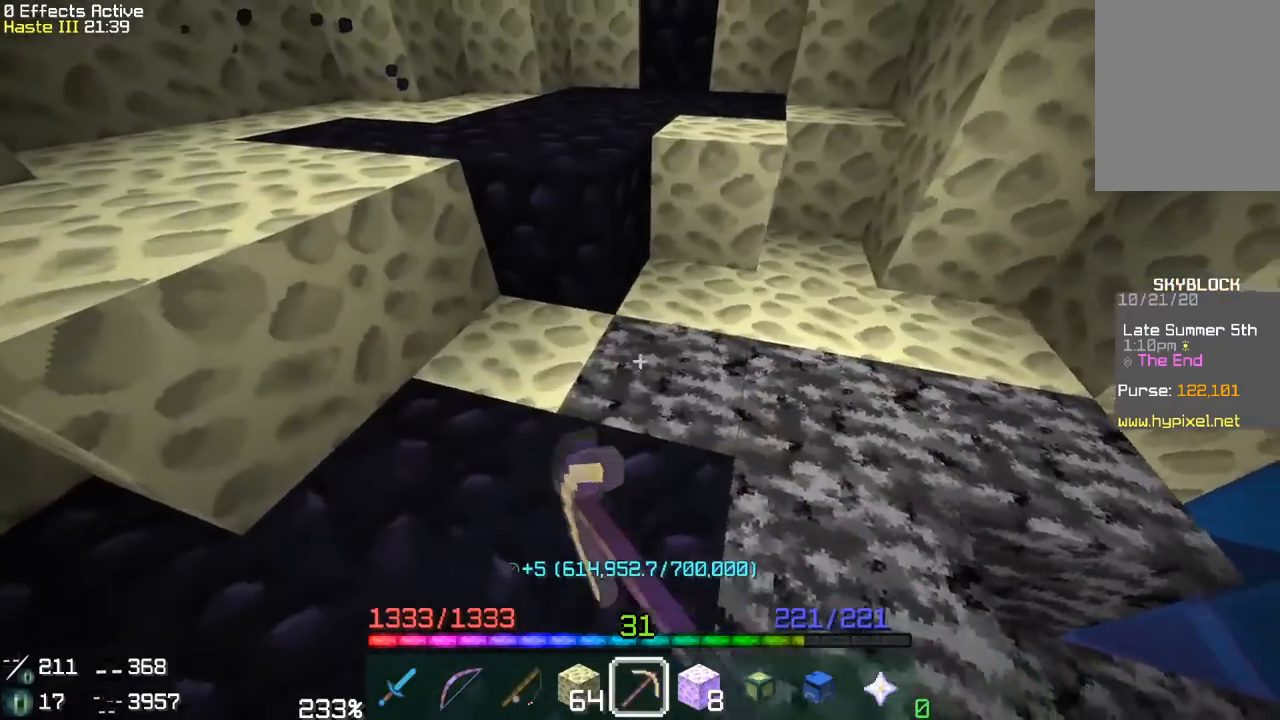
{"keys": ["d"], "mouse": ["left"], "events": [[267, "w", "up"], [317, "a", "up"], [467, "d", "down"]]}
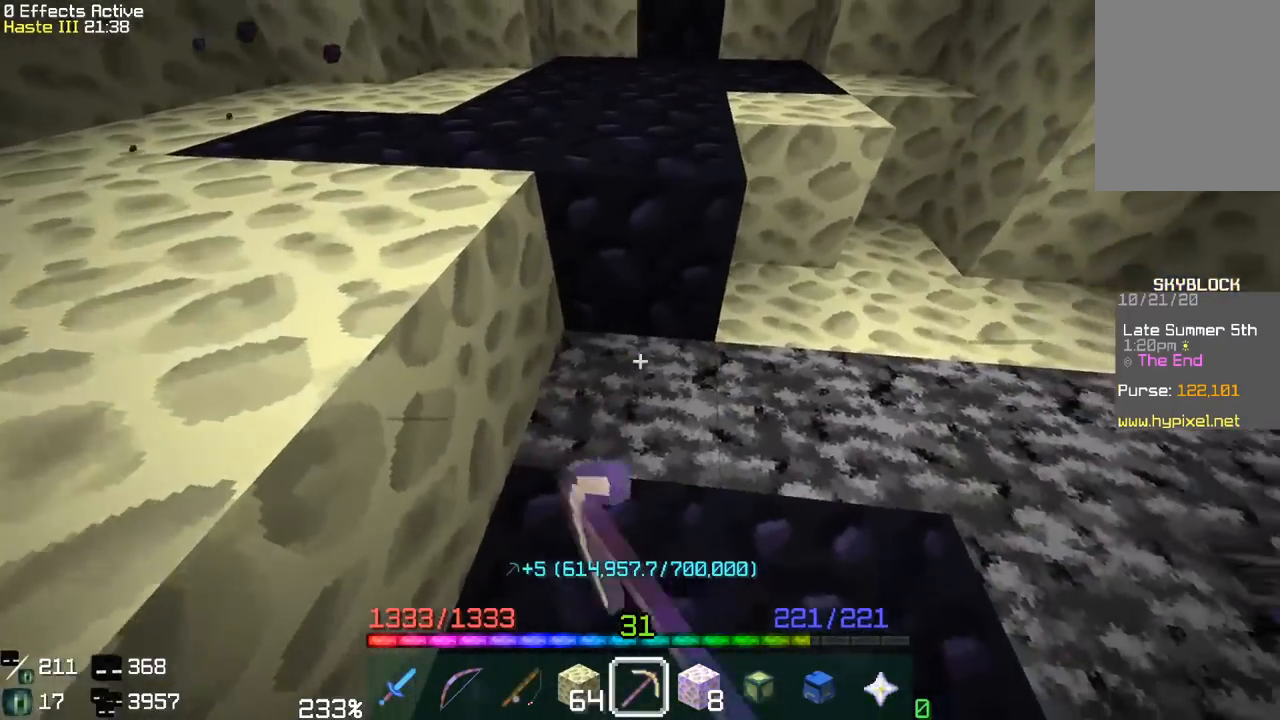
{"keys": ["d", "w"], "mouse": ["left"], "events": [[83, "w", "down"], [283, "d", "up"], [400, "d", "down"]]}
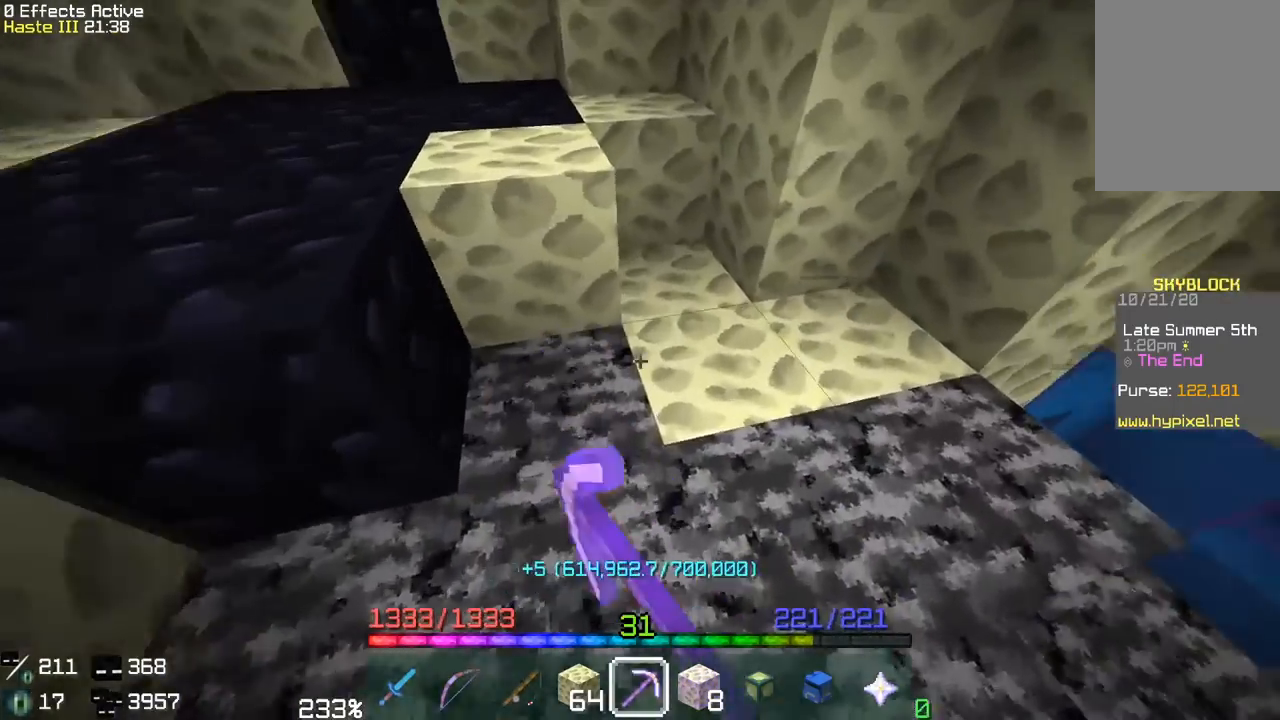
{"keys": ["d", "w"], "mouse": ["left"], "events": [[167, "d", "up"], [167, "w", "up"], [350, "w", "down"], [400, "d", "down"]]}
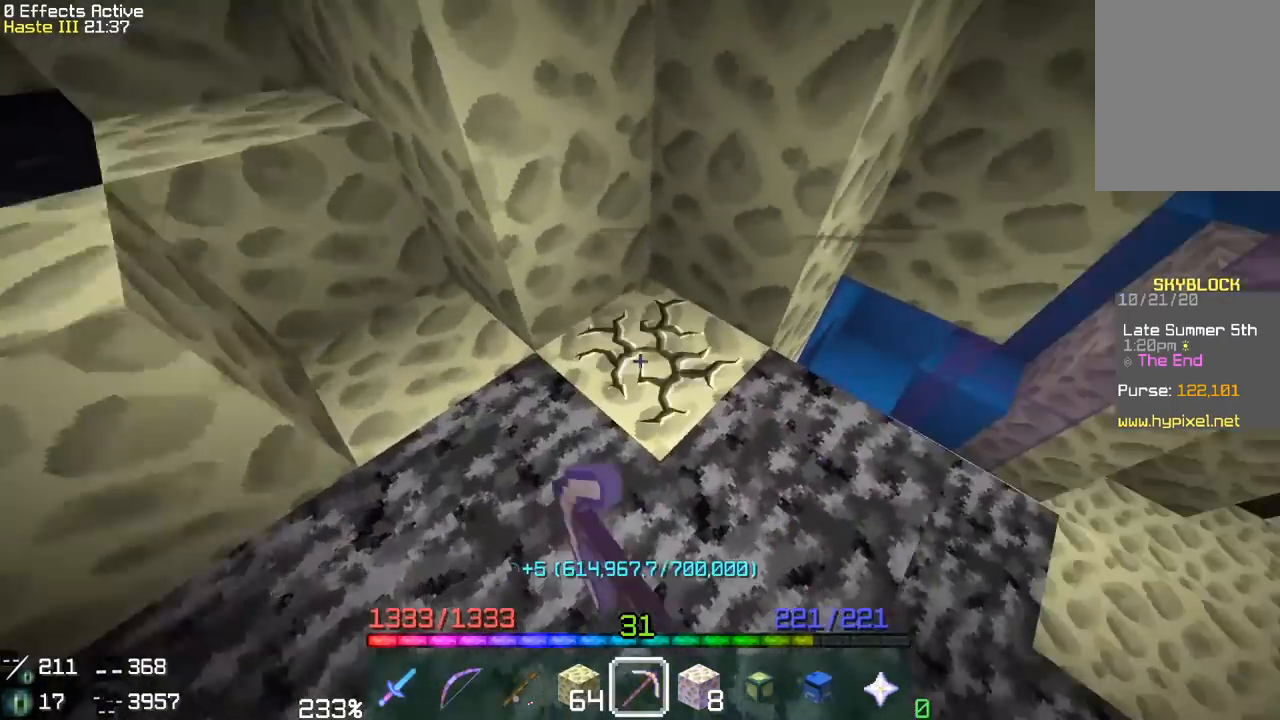
{"keys": ["a"], "mouse": ["left"], "events": [[83, "d", "up"], [100, "w", "up"], [233, "a", "down"]]}
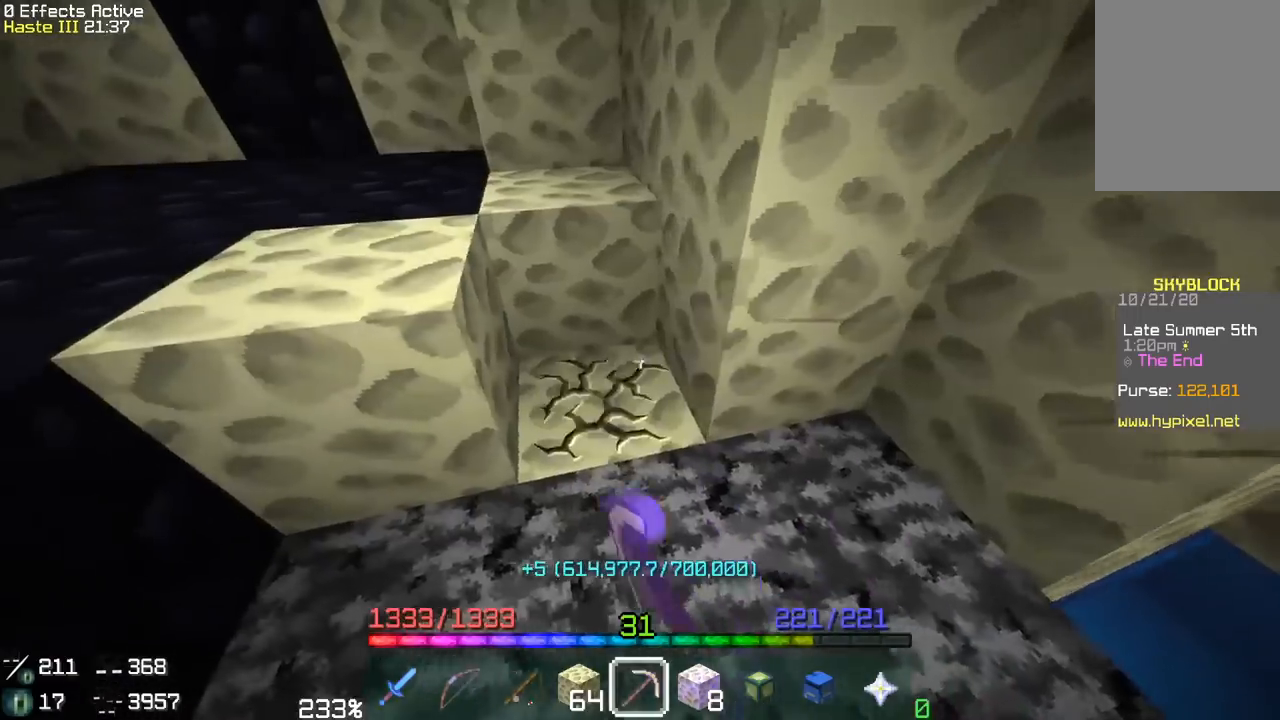
{"keys": [], "mouse": ["left"], "events": [[67, "a", "up"], [200, "a", "down"], [467, "a", "up"]]}
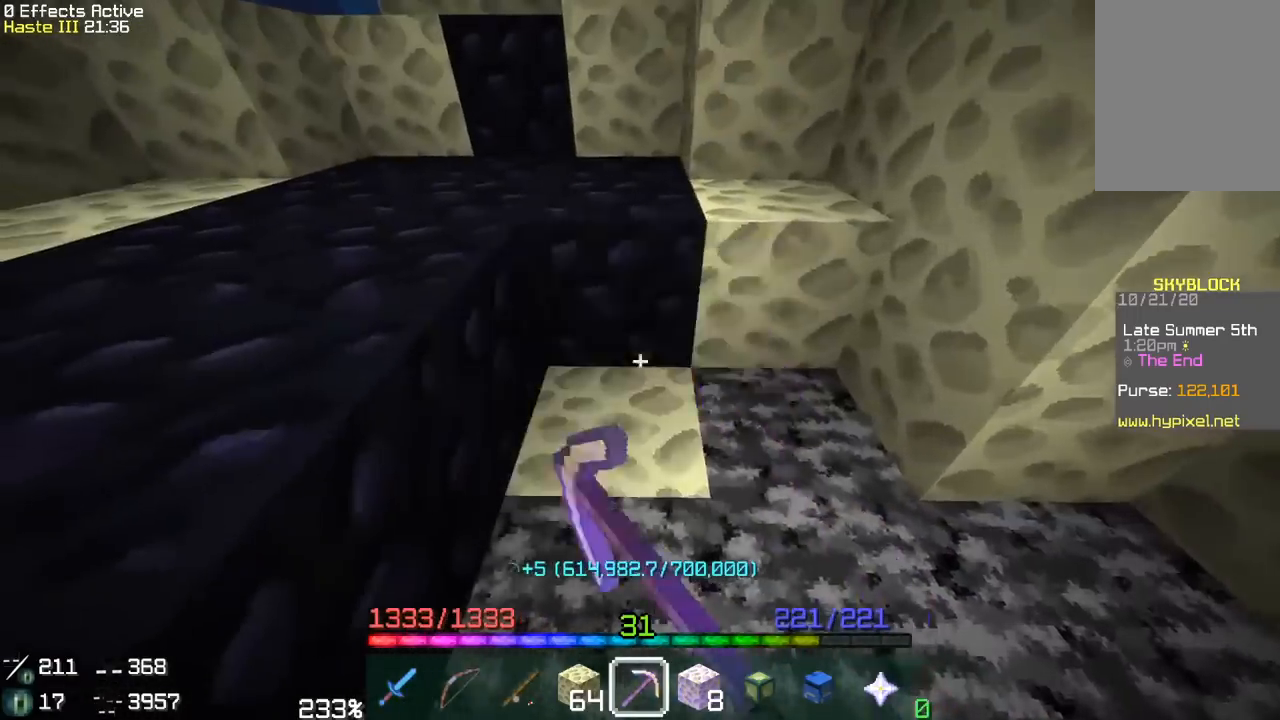
{"keys": [], "mouse": ["left"], "events": [[50, "d", "down"], [183, "w", "down"], [433, "d", "up"], [433, "w", "up"]]}
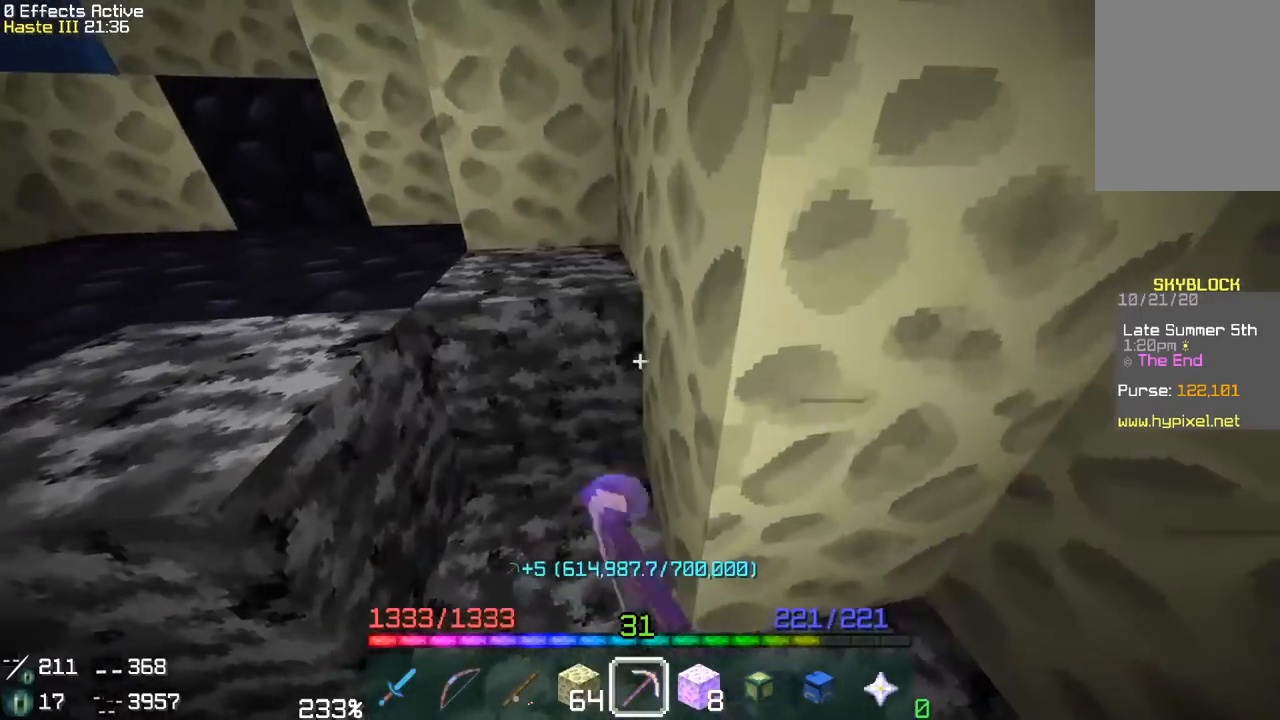
{"keys": ["a"], "mouse": ["left"], "events": [[150, "d", "down"], [300, "d", "up"], [500, "a", "down"]]}
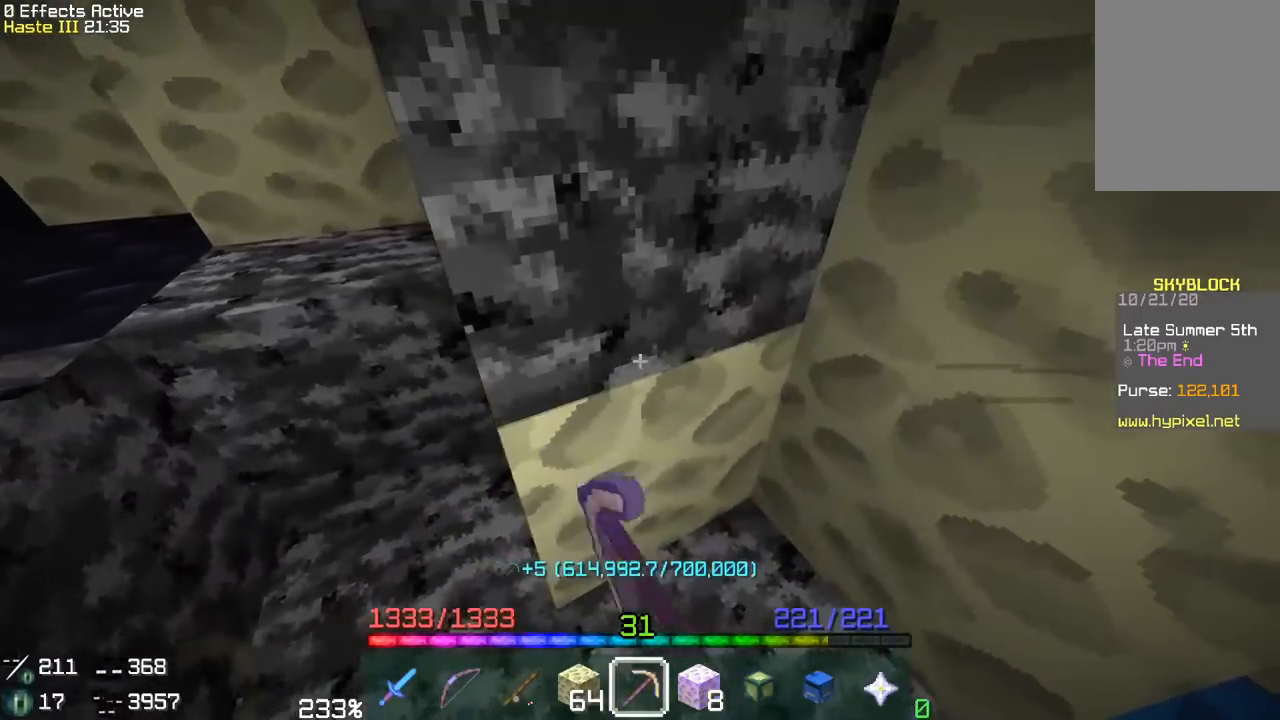
{"keys": ["d"], "mouse": ["left"], "events": [[267, "a", "up"], [383, "d", "down"]]}
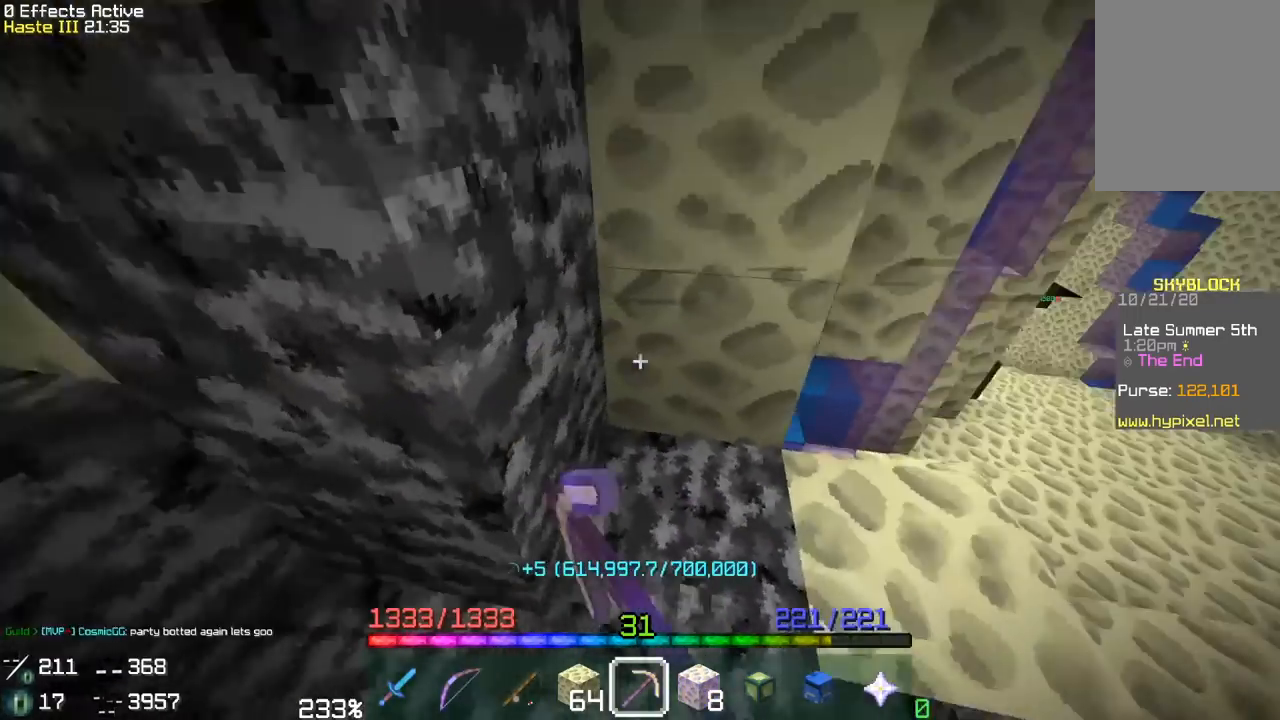
{"keys": [], "mouse": ["left"], "events": [[167, "d", "up"], [267, "w", "down"], [467, "w", "up"]]}
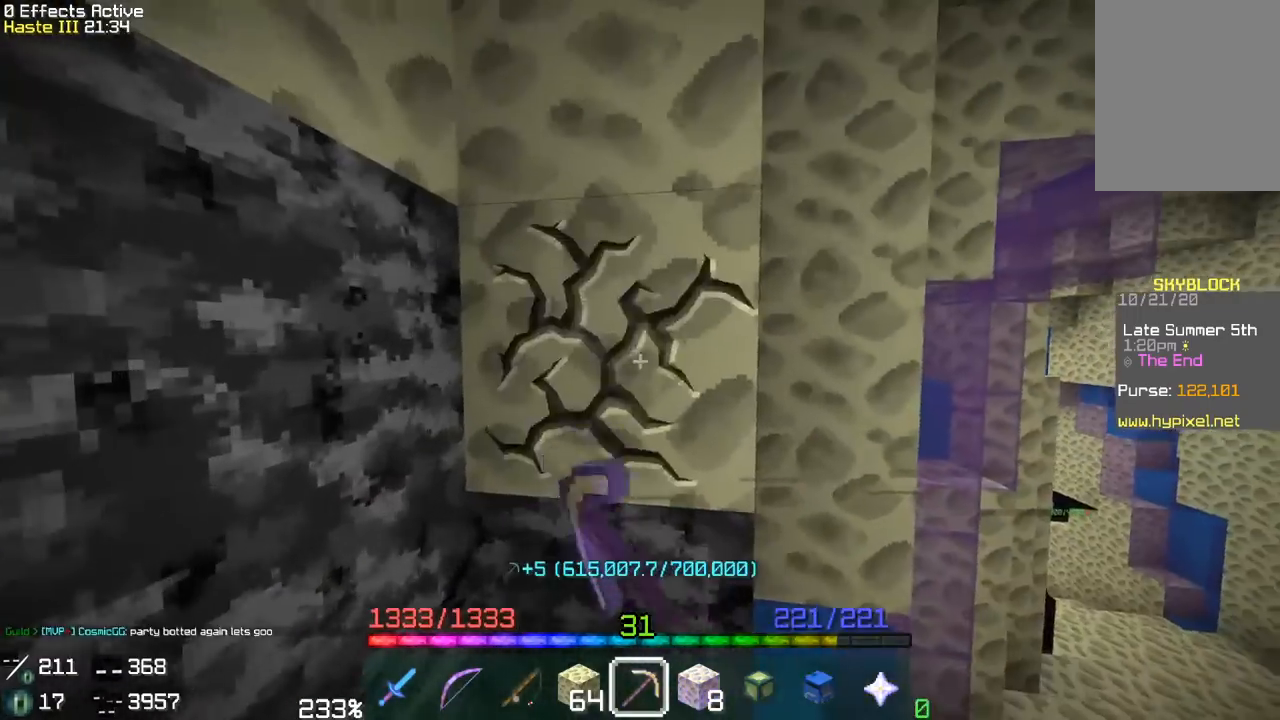
{"keys": [], "mouse": ["left"], "events": [[183, "d", "down"], [400, "d", "up"]]}
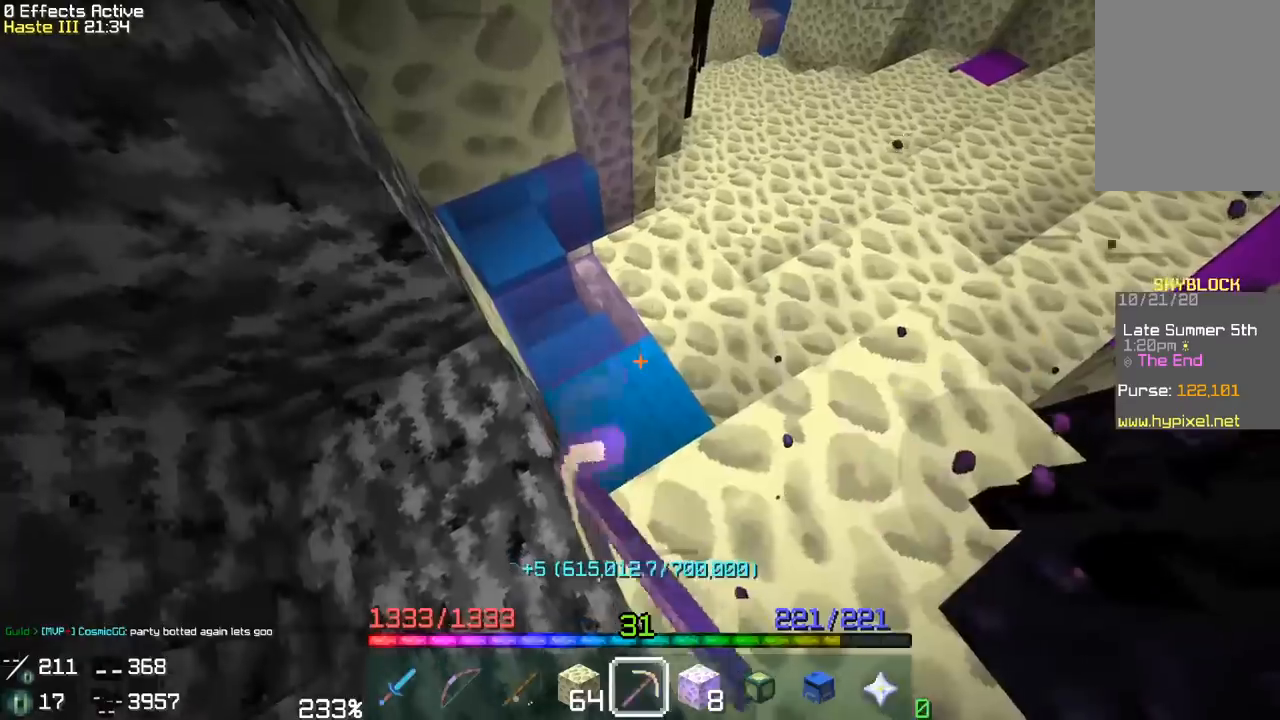
{"keys": [], "mouse": ["left"], "events": [[83, "d", "down"], [350, "d", "up"]]}
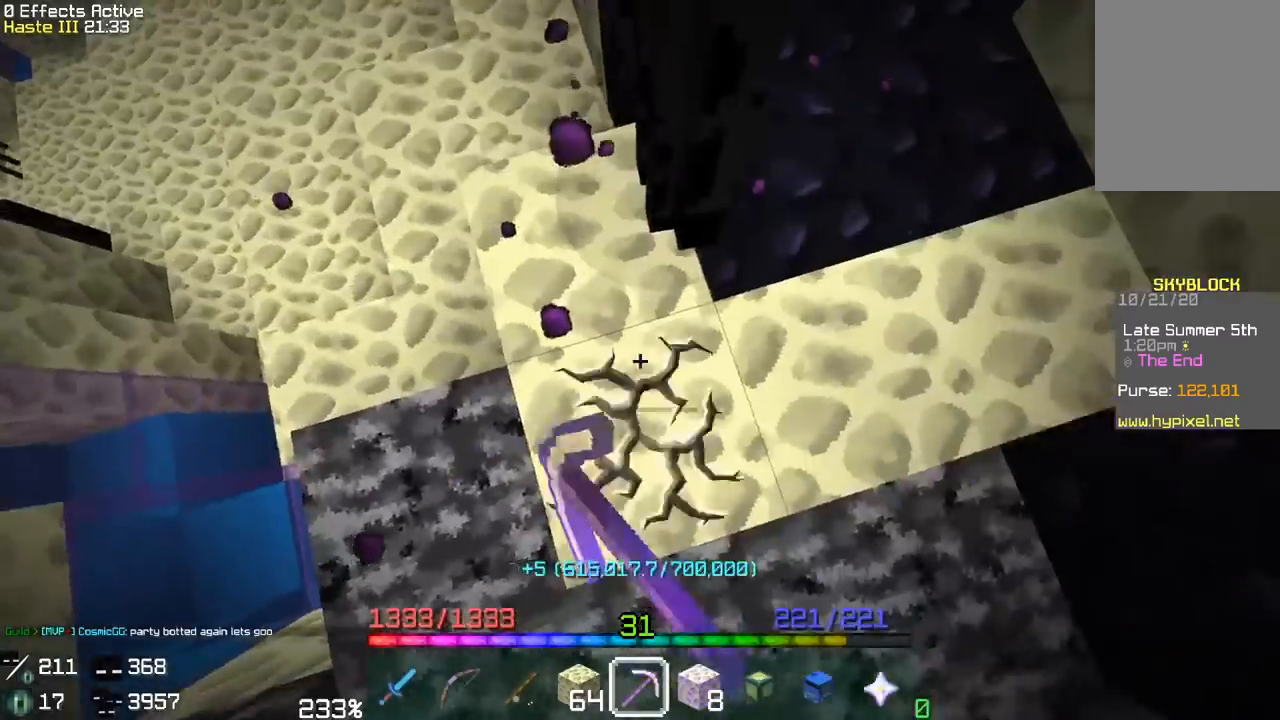
{"keys": [], "mouse": ["left"], "events": [[117, "a", "down"], [183, "w", "down"], [433, "a", "up"], [467, "w", "up"]]}
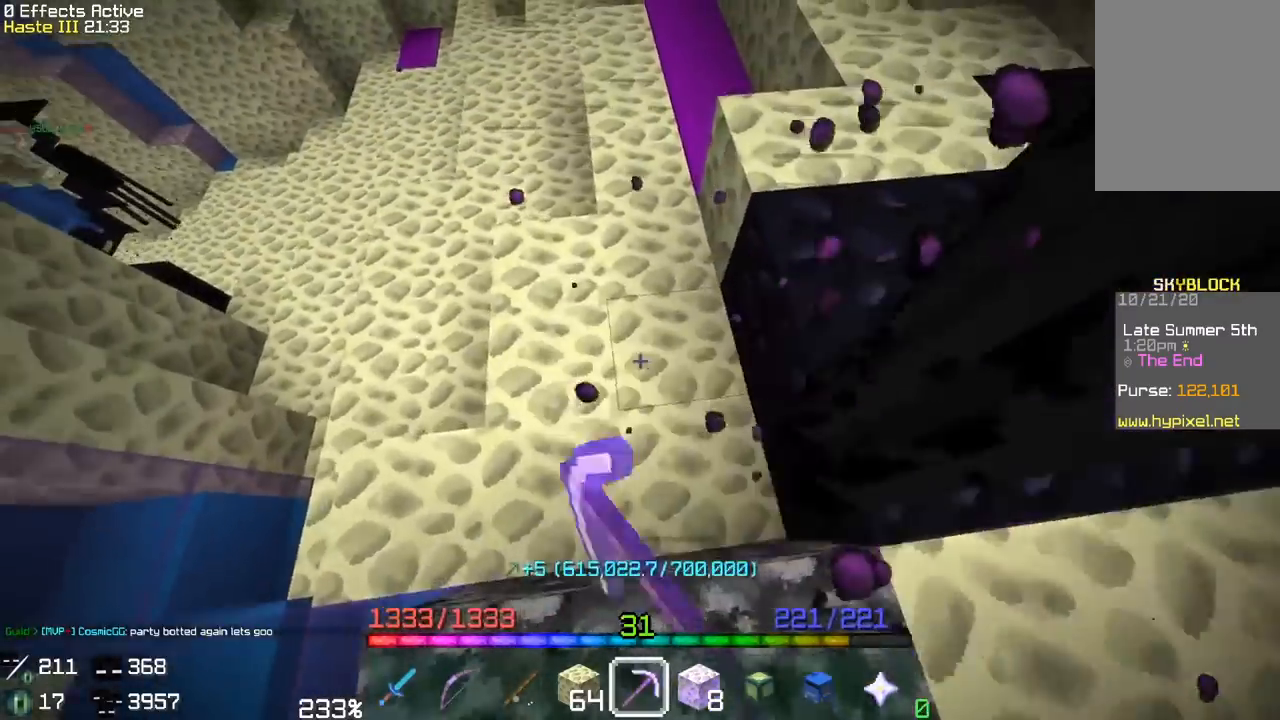
{"keys": [], "mouse": ["left"], "events": [[50, "a", "down"], [100, "w", "down"], [383, "w", "up"], [400, "a", "up"]]}
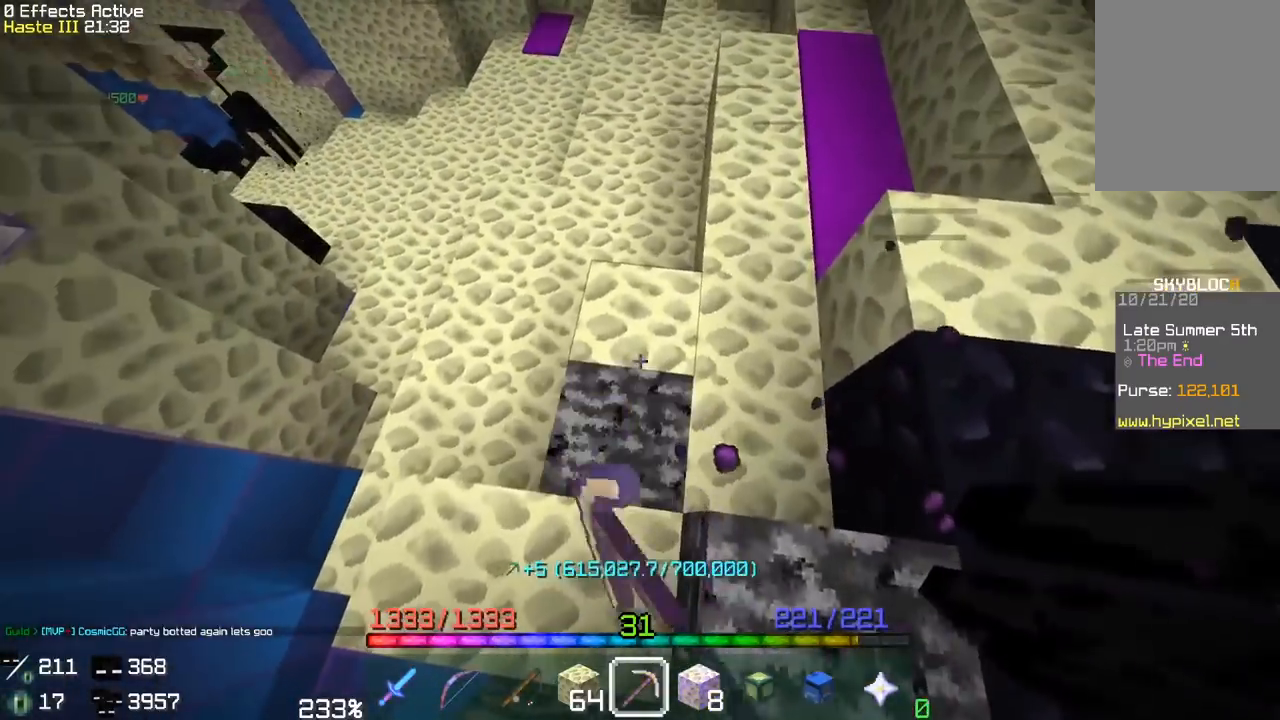
{"keys": [], "mouse": ["left"], "events": [[233, "d", "down"], [233, "w", "down"], [467, "d", "up"], [467, "w", "up"]]}
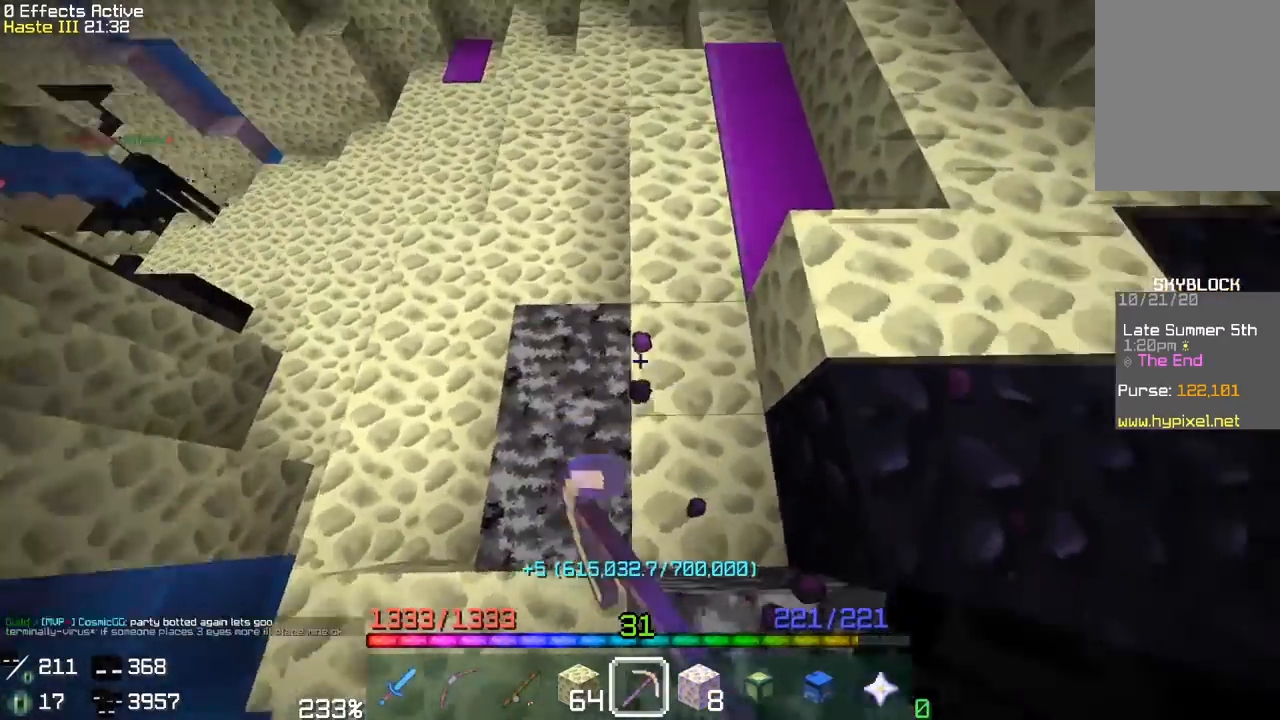
{"keys": [], "mouse": ["left"], "events": [[67, "d", "down"], [267, "d", "up"]]}
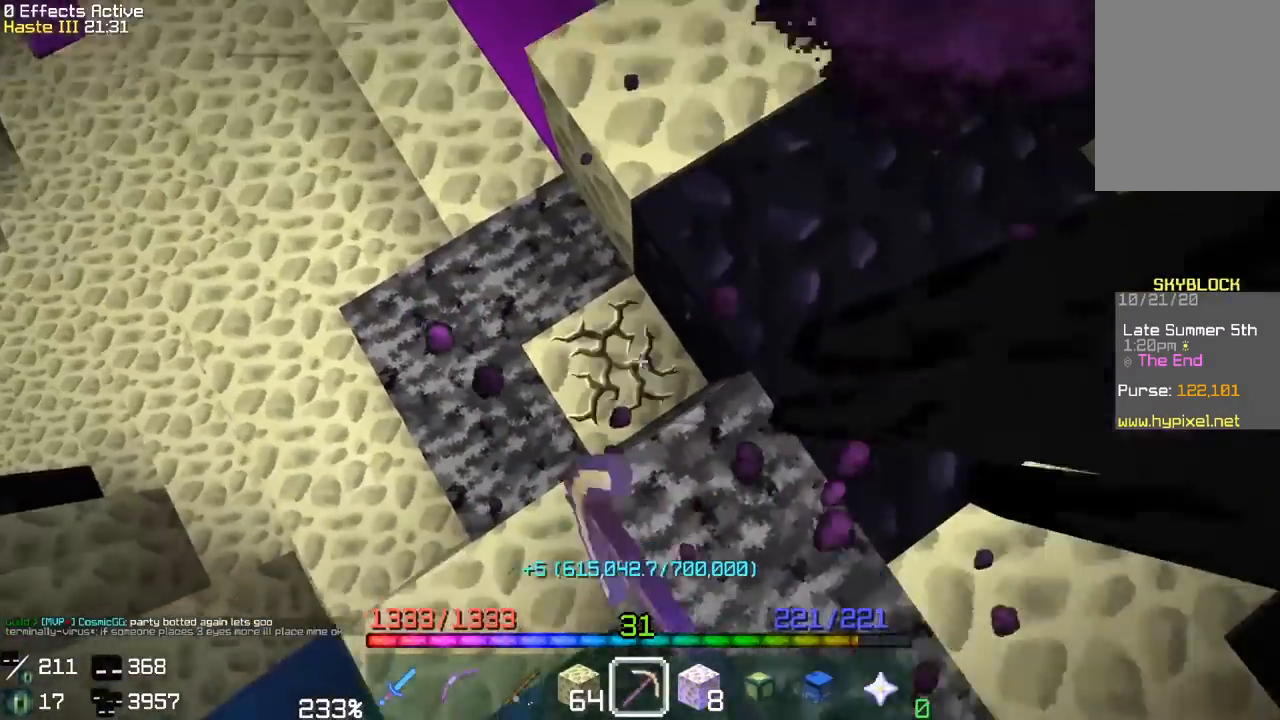
{"keys": ["w"], "mouse": ["left"], "events": [[233, "w", "down"]]}
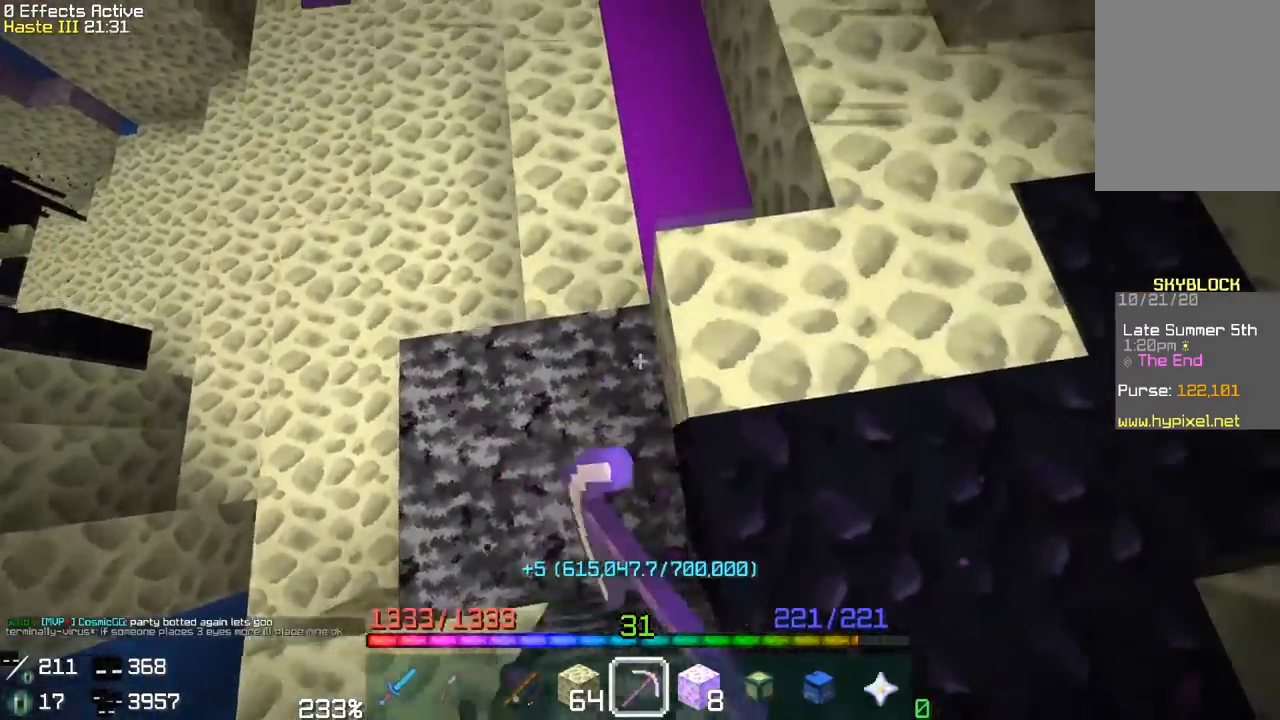
{"keys": [], "mouse": ["left"], "events": [[183, "w", "up"]]}
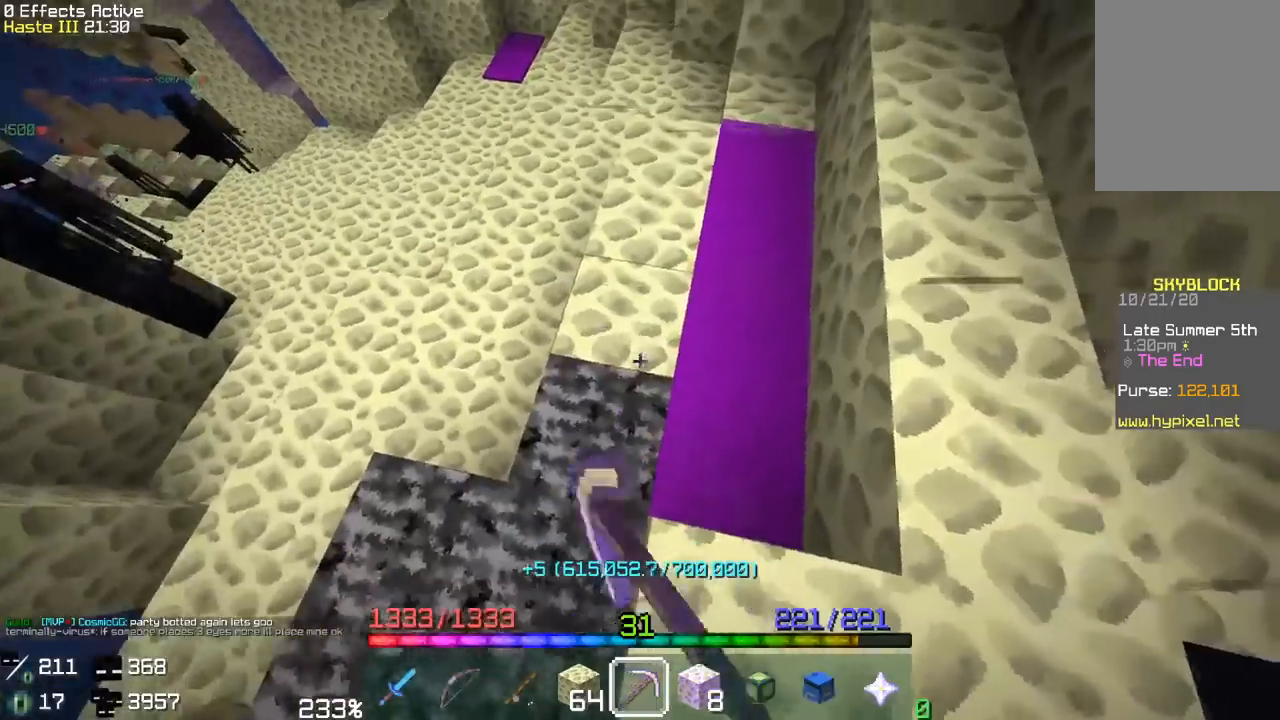
{"keys": ["w"], "mouse": ["left"], "events": [[17, "a", "down"], [267, "a", "up"], [283, "w", "down"]]}
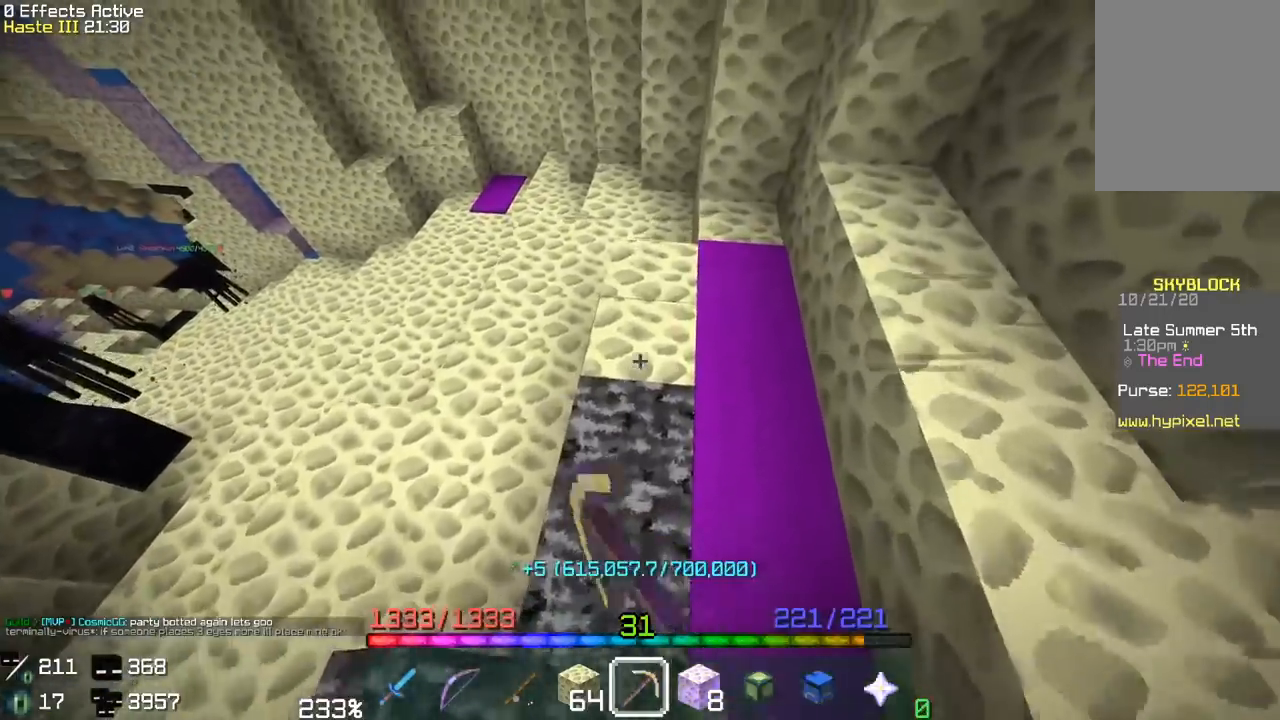
{"keys": ["w"], "mouse": ["left"], "events": [[233, "w", "up"], [450, "w", "down"]]}
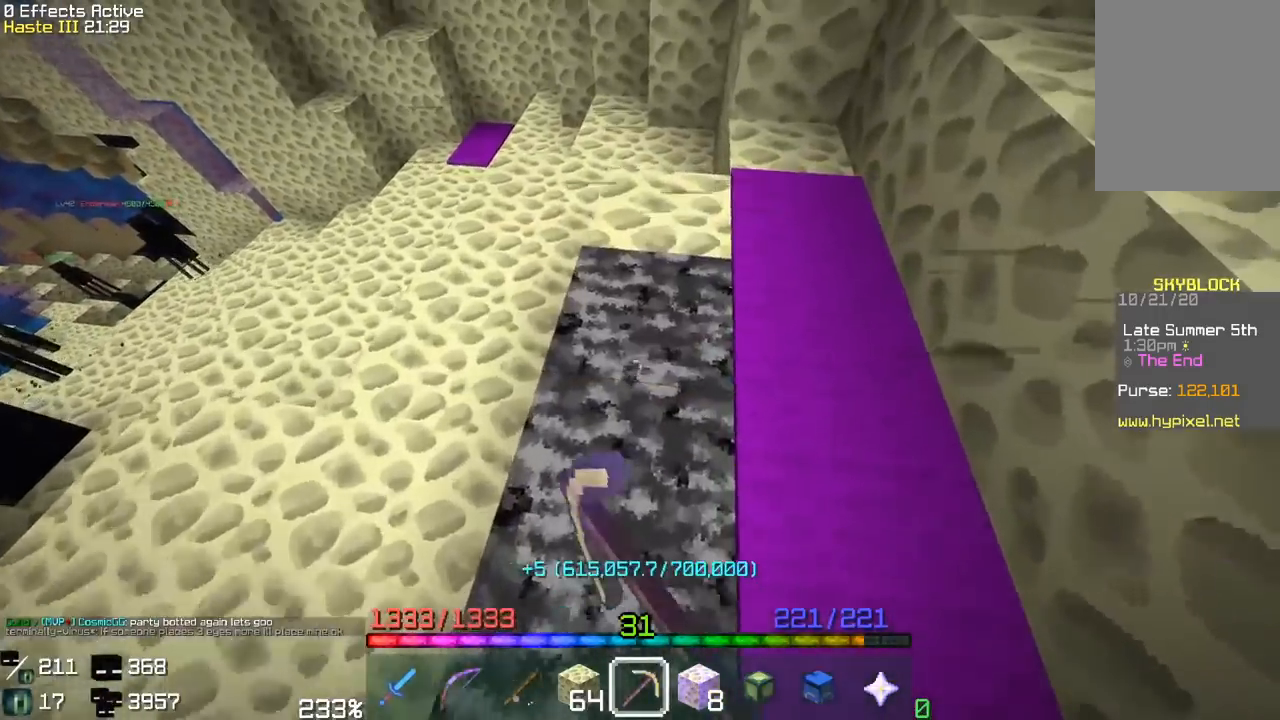
{"keys": ["w"], "mouse": ["left"], "events": [[50, "a", "down"], [183, "a", "up"]]}
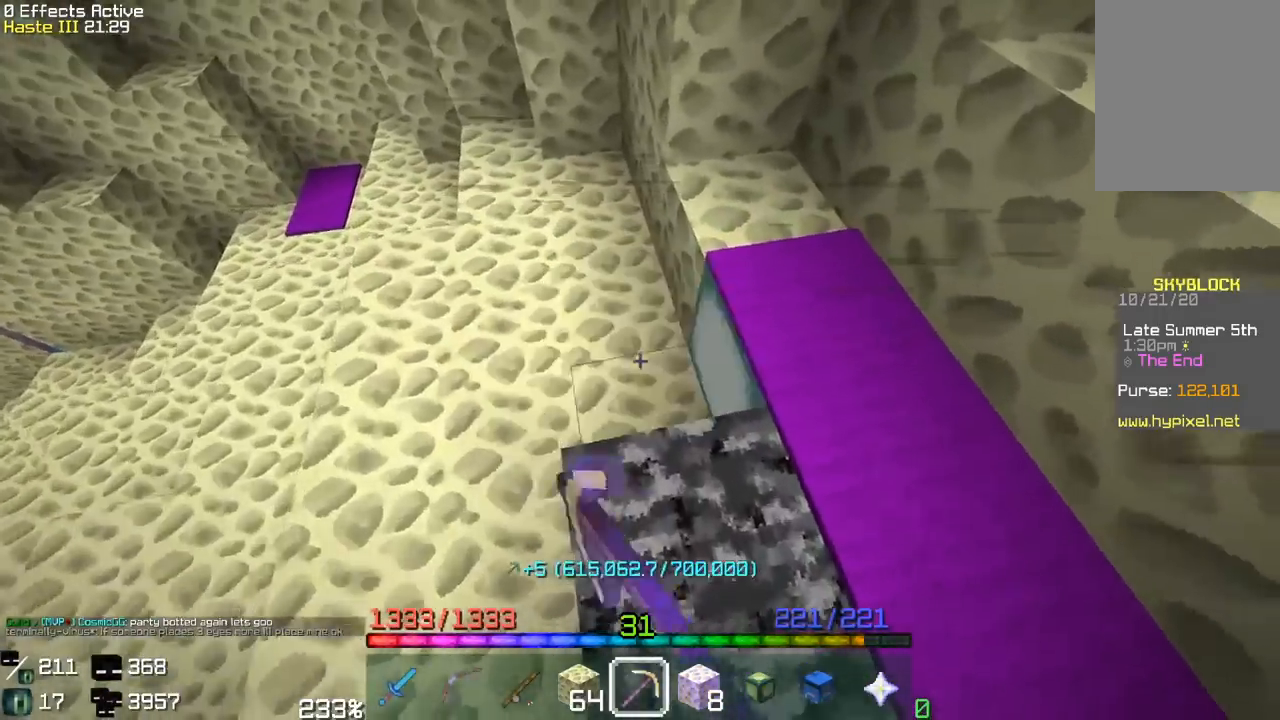
{"keys": ["a"], "mouse": ["left"], "events": [[417, "a", "down"], [467, "w", "up"]]}
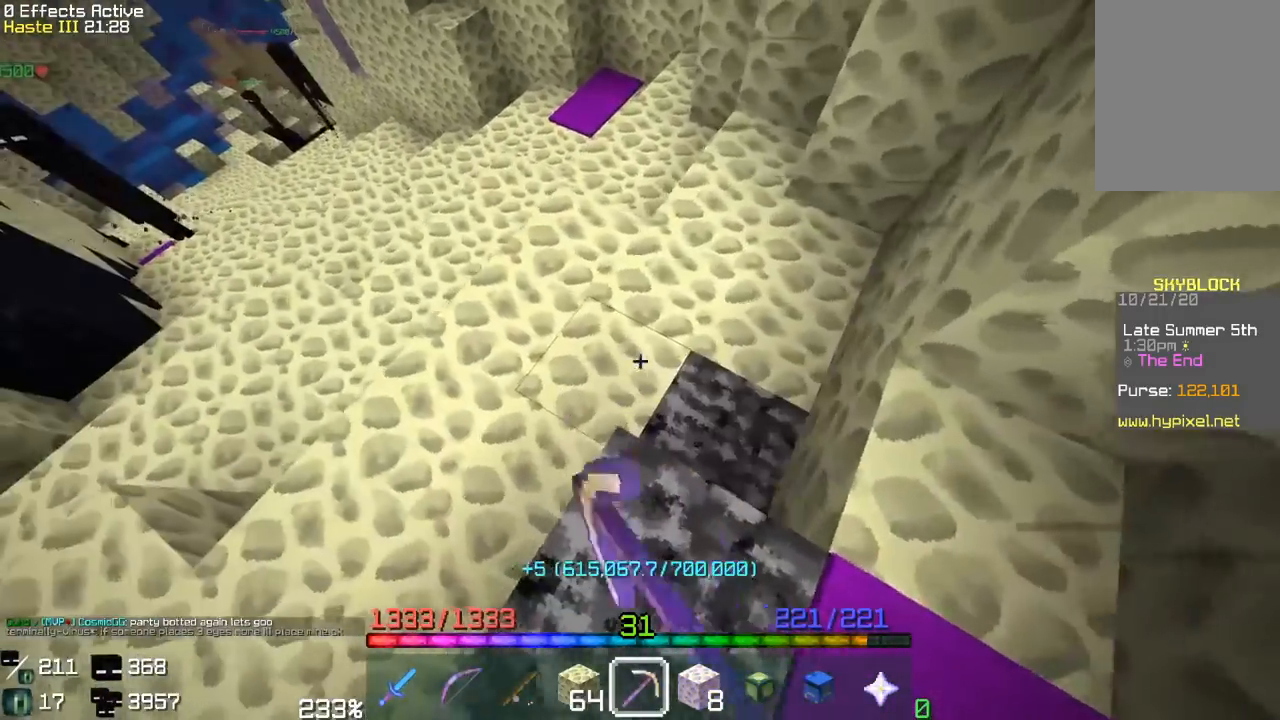
{"keys": [], "mouse": ["left"], "events": [[433, "a", "up"]]}
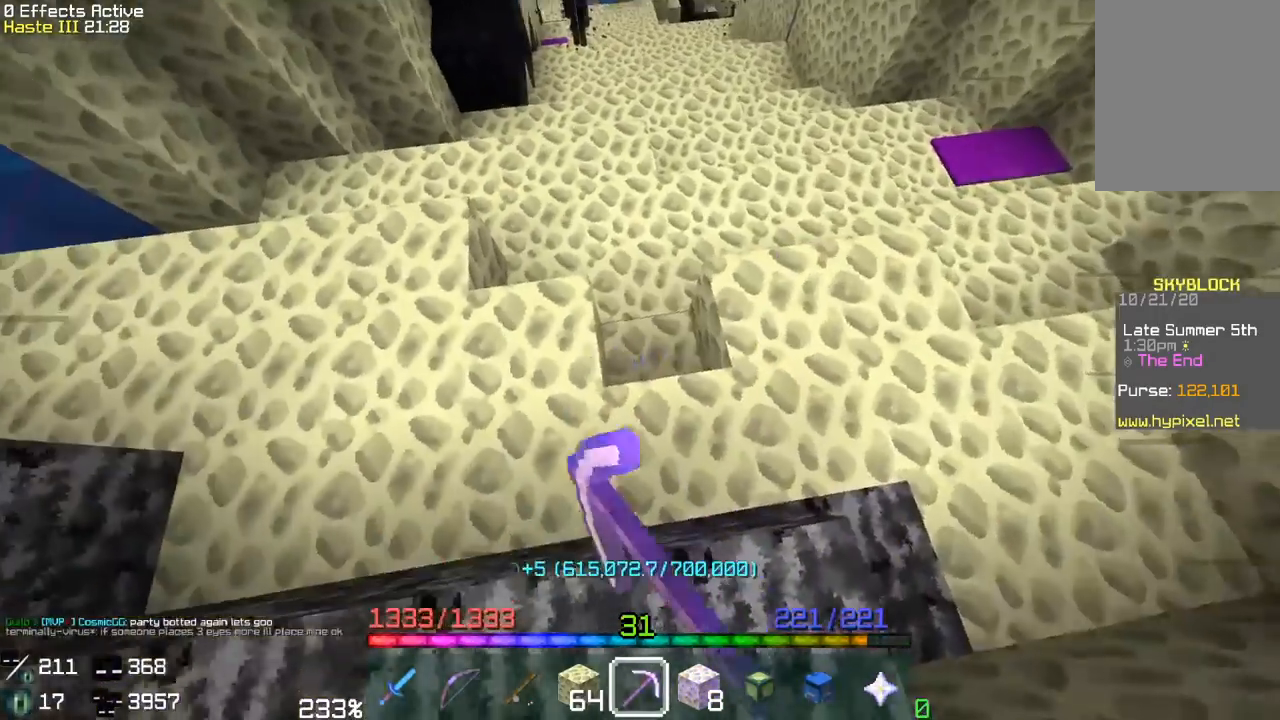
{"keys": ["a"], "mouse": ["left"], "events": [[17, "a", "down"], [333, "a", "up"], [450, "a", "down"]]}
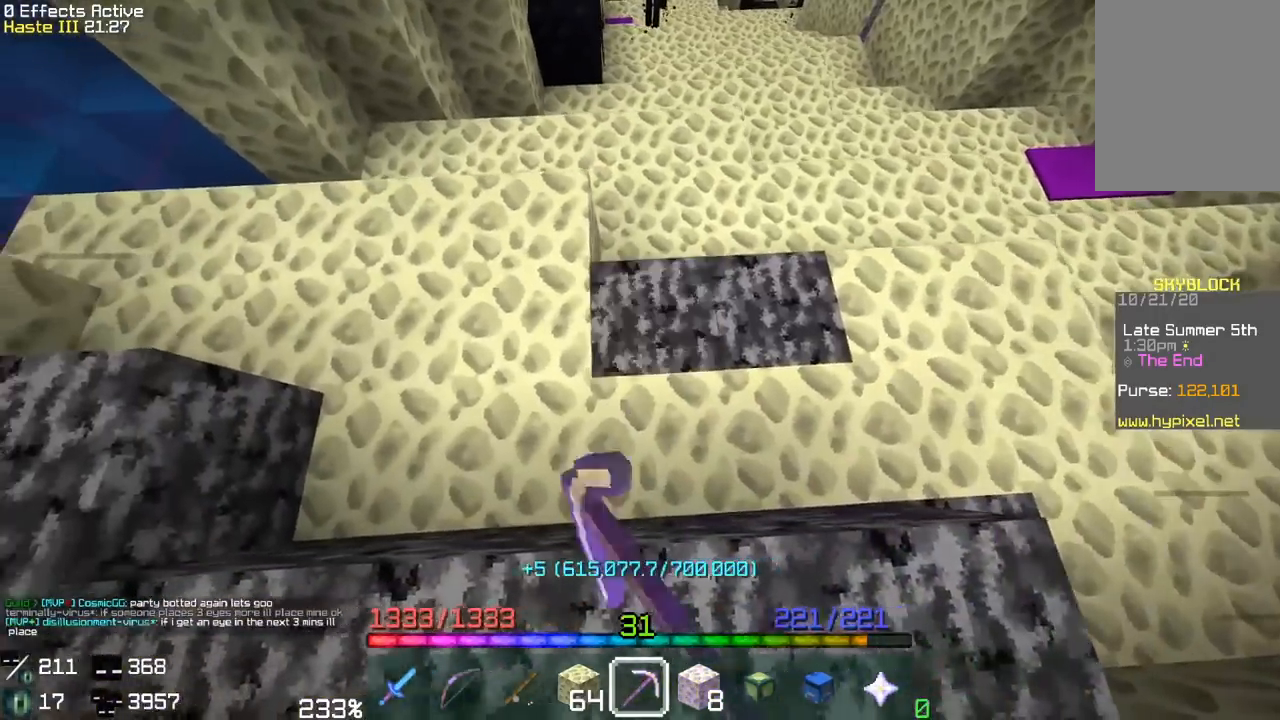
{"keys": ["a"], "mouse": ["left"], "events": [[333, "a", "up"], [417, "a", "down"]]}
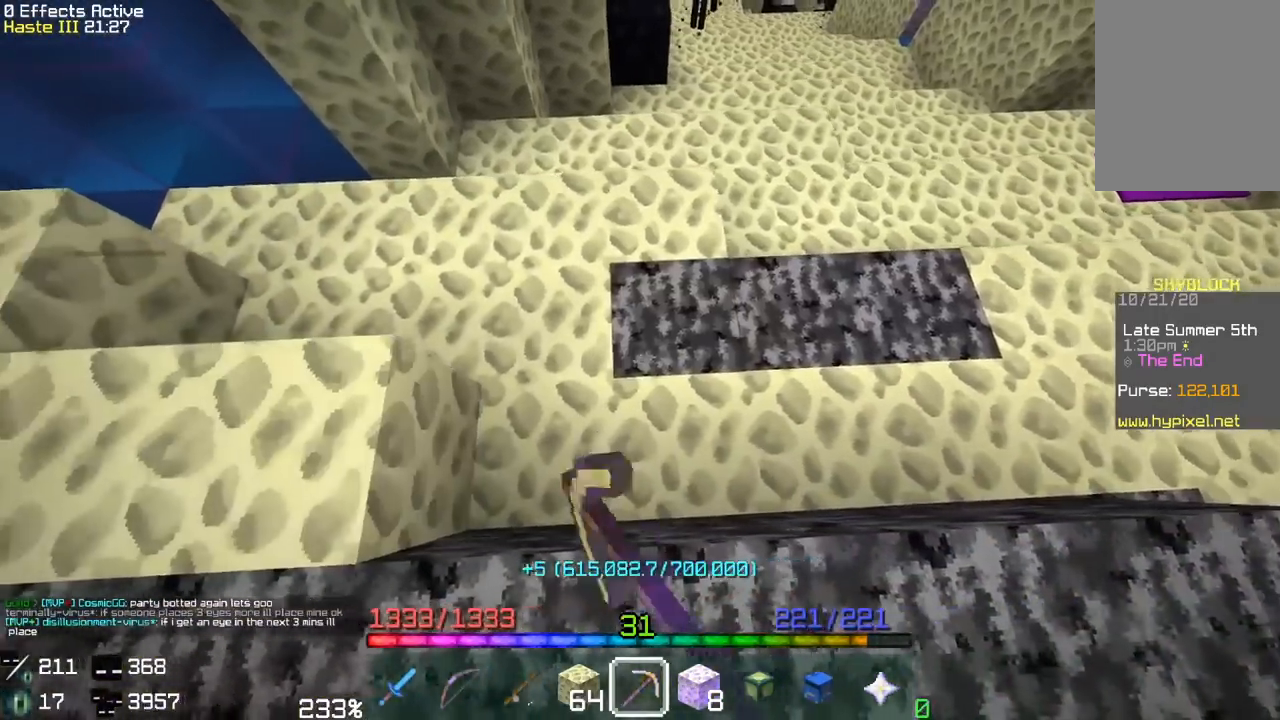
{"keys": ["a", "w"], "mouse": ["left"], "events": [[67, "w", "down"], [317, "w", "up"], [433, "w", "down"]]}
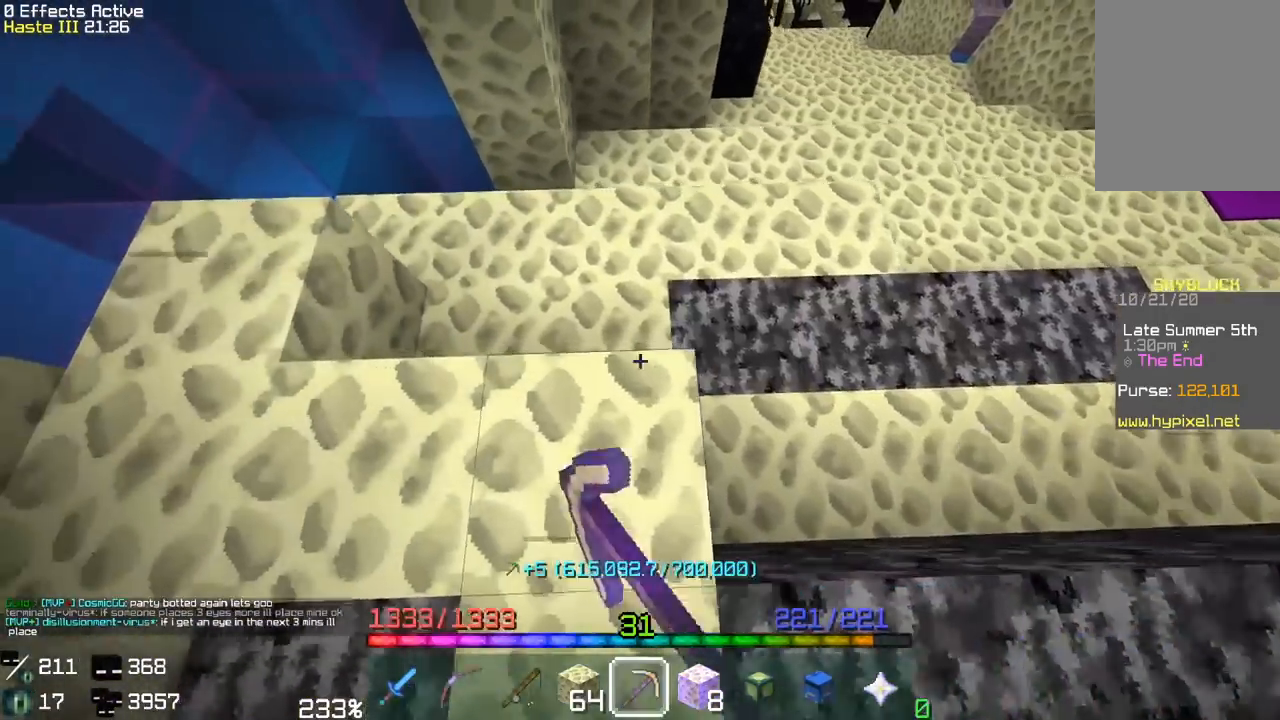
{"keys": ["a"], "mouse": ["left"], "events": [[250, "w", "up"], [267, "a", "up"], [400, "a", "down"]]}
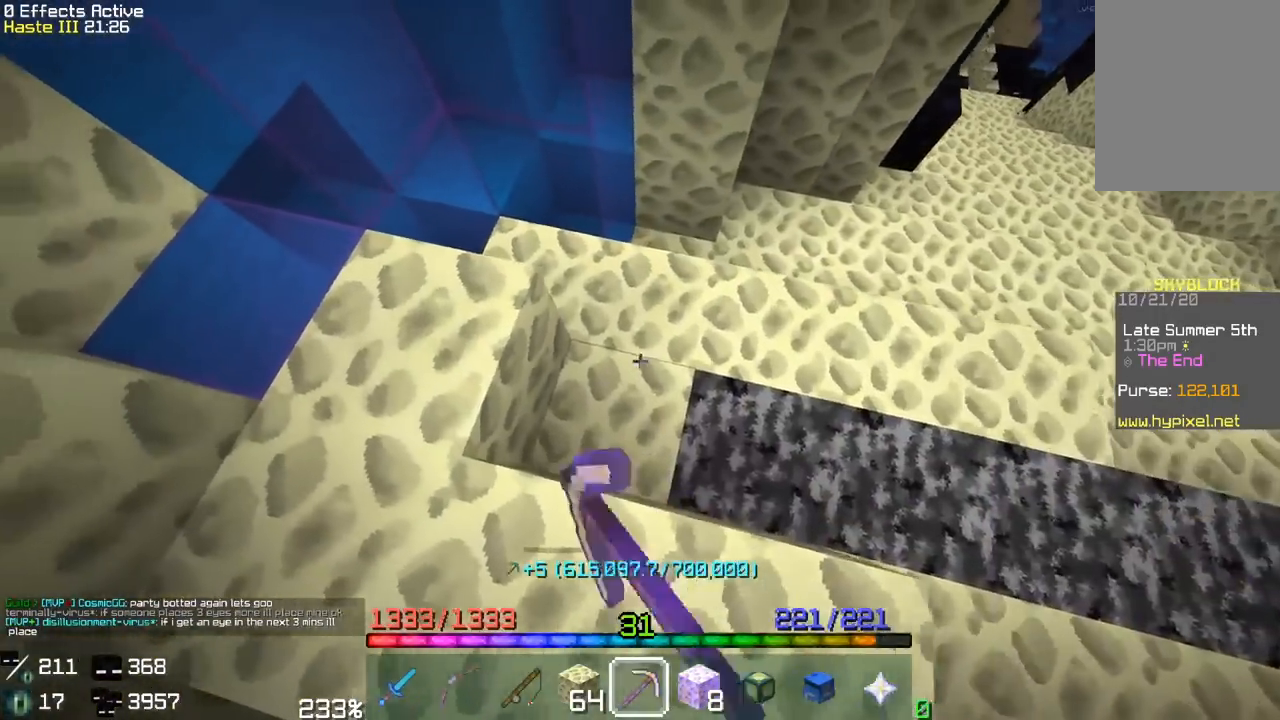
{"keys": ["a"], "mouse": ["left"], "events": [[217, "a", "up"], [433, "a", "down"]]}